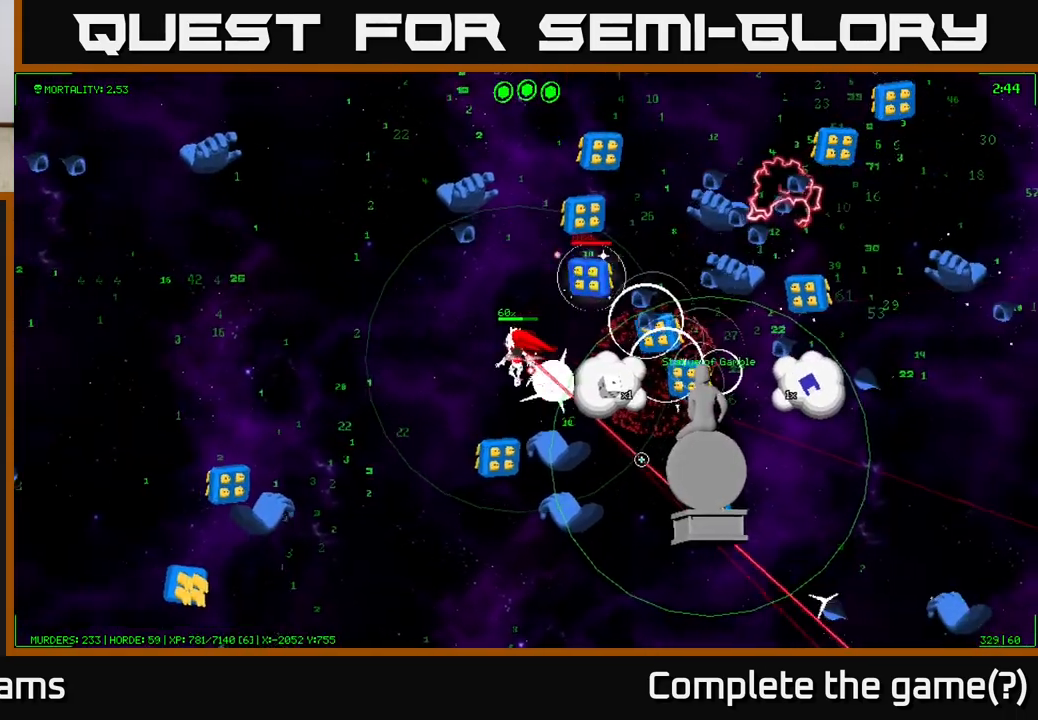
Gameplay with a controller (Xbox layout); each line is a JSON object with the inputs held at the frame after it. "events" lists button and stick changes between this image and that frame as [ms after this image, input, new state], when the widget could be followed in between.
{"buttons": [], "left_stick": "down-left", "right_stick": "down-right", "events": [[467, "left_stick", "down-left"]]}
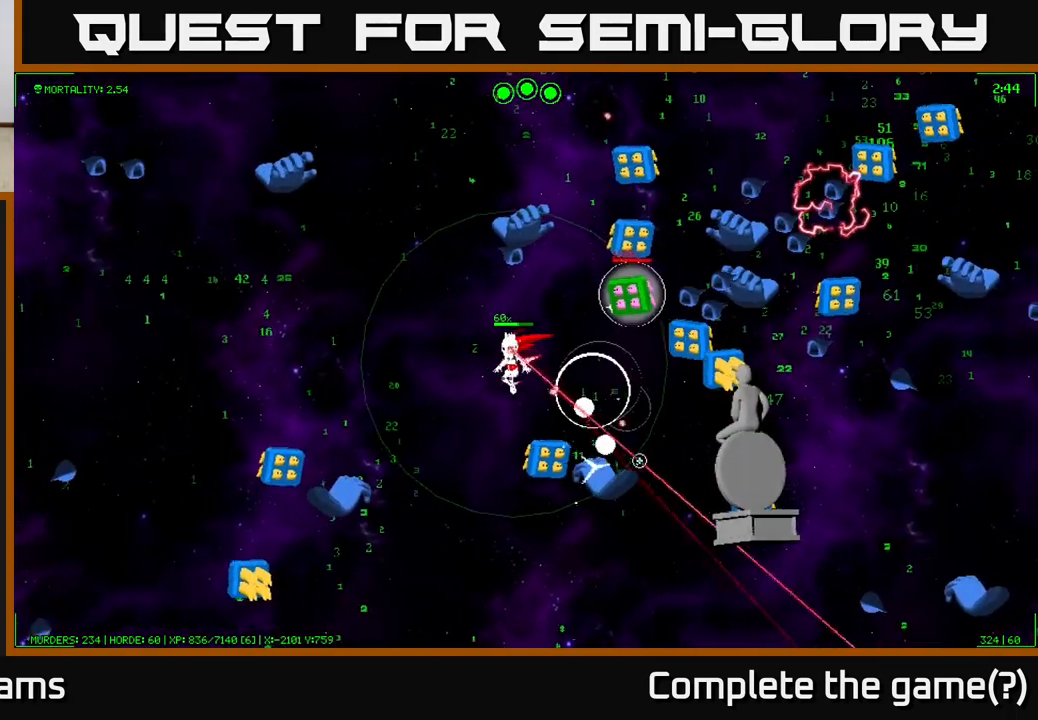
{"buttons": [], "left_stick": "down", "right_stick": "right", "events": [[67, "right_stick", "right"], [400, "left_stick", "down"]]}
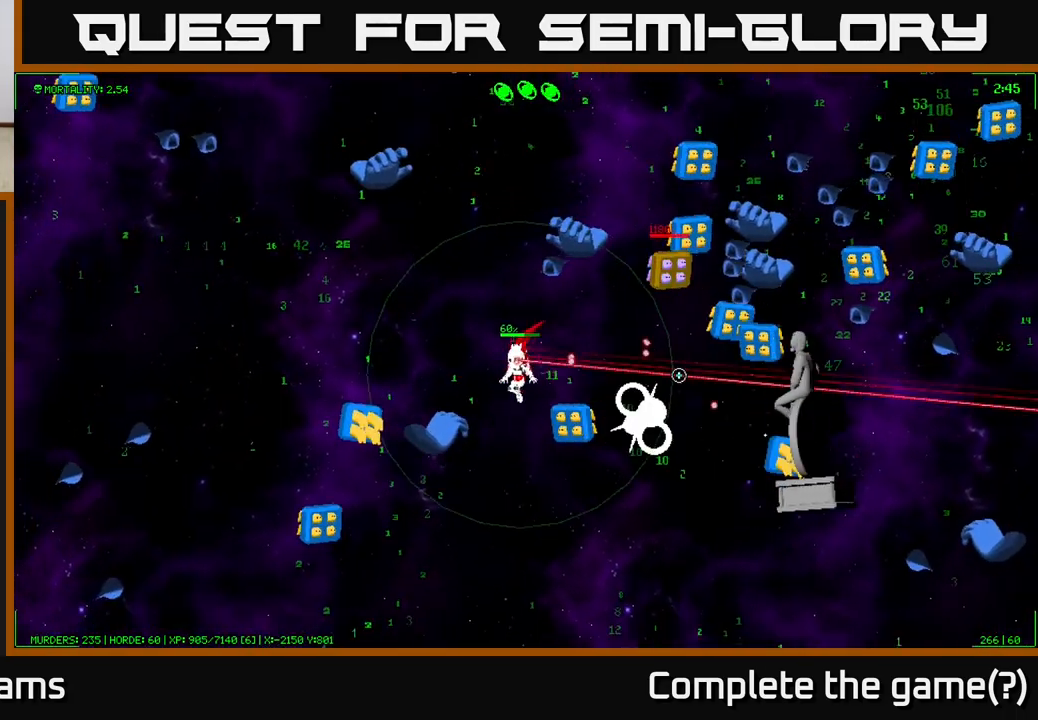
{"buttons": [], "left_stick": "down", "right_stick": "up-right", "events": [[467, "right_stick", "up-right"]]}
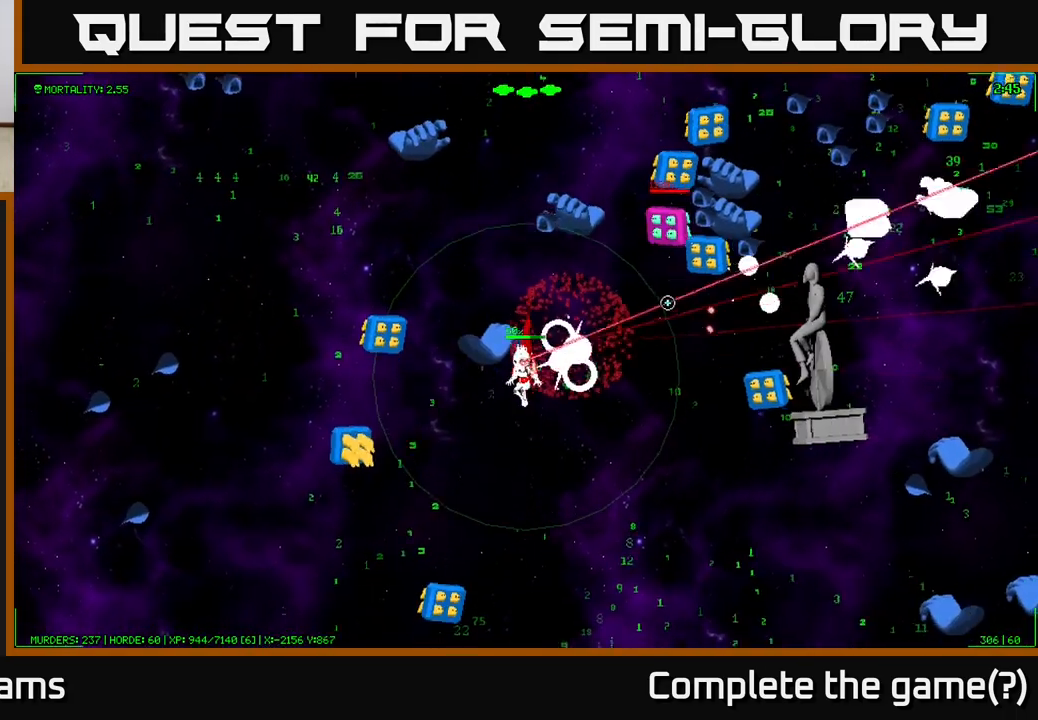
{"buttons": [], "left_stick": "down-right", "right_stick": "up-right", "events": [[183, "left_stick", "down-right"]]}
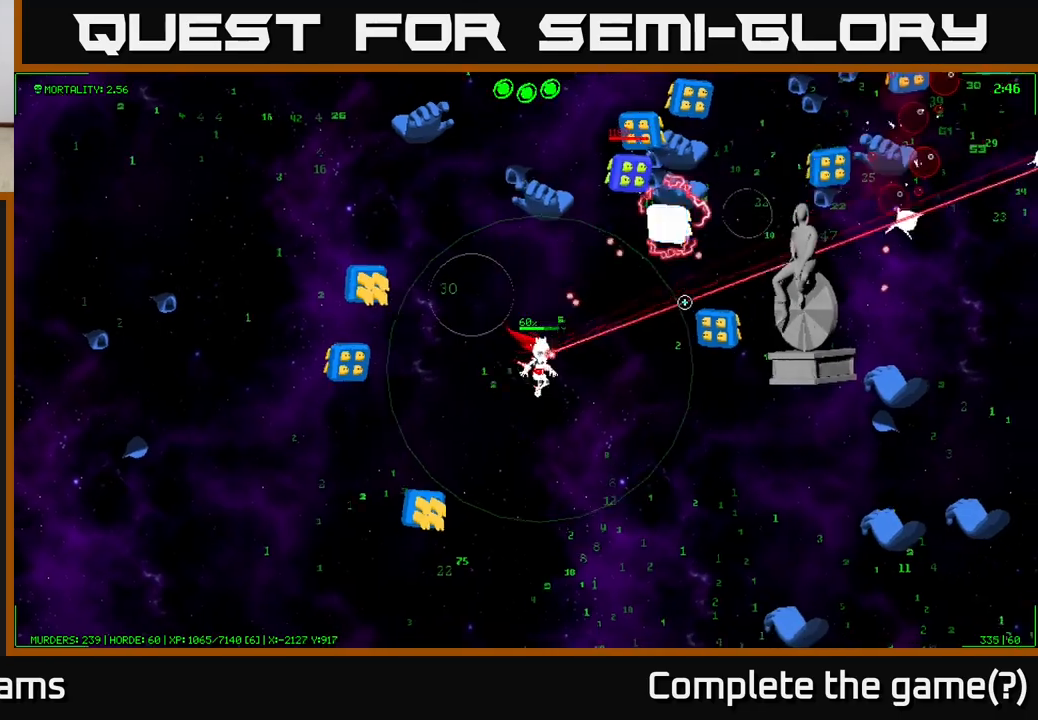
{"buttons": [], "left_stick": "down-right", "right_stick": "up-right", "events": [[117, "left_stick", "right"], [433, "left_stick", "down-right"]]}
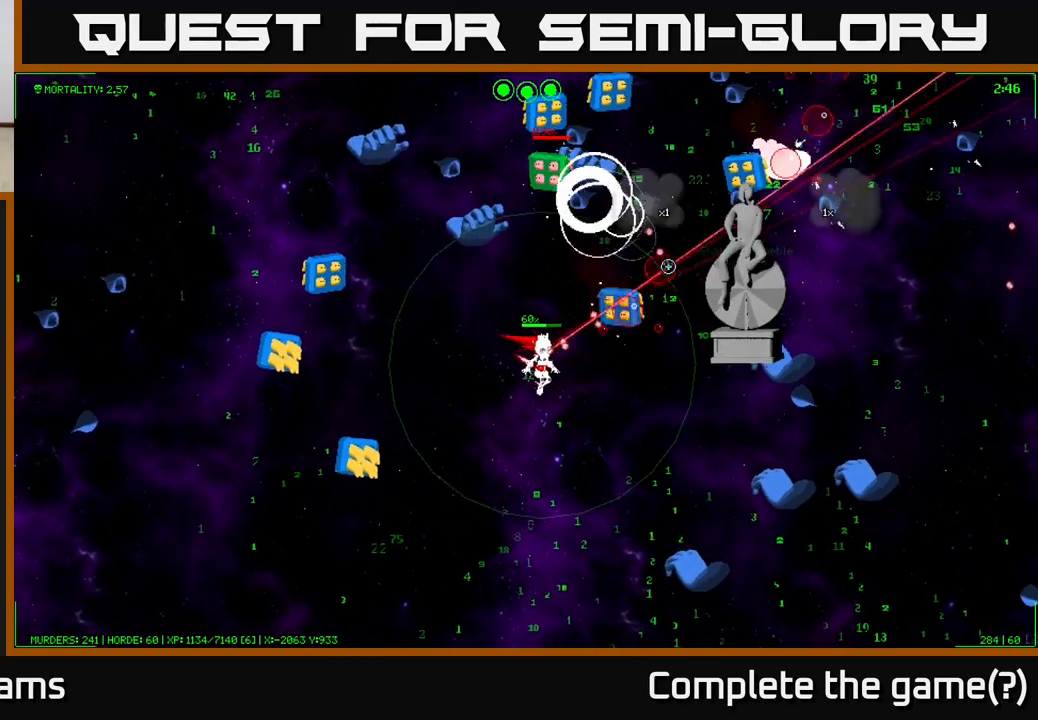
{"buttons": [], "left_stick": "right", "right_stick": "right", "events": [[150, "left_stick", "right"], [183, "right_stick", "right"]]}
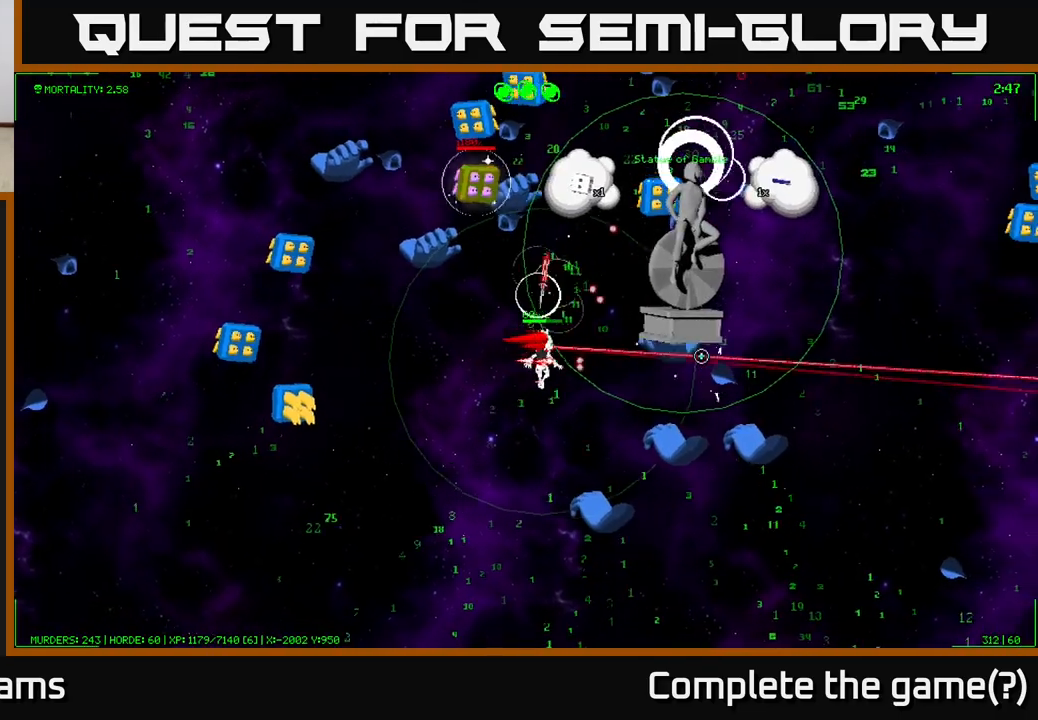
{"buttons": [], "left_stick": "up-right", "right_stick": "down-right", "events": [[83, "left_stick", "up-right"], [467, "right_stick", "down-right"]]}
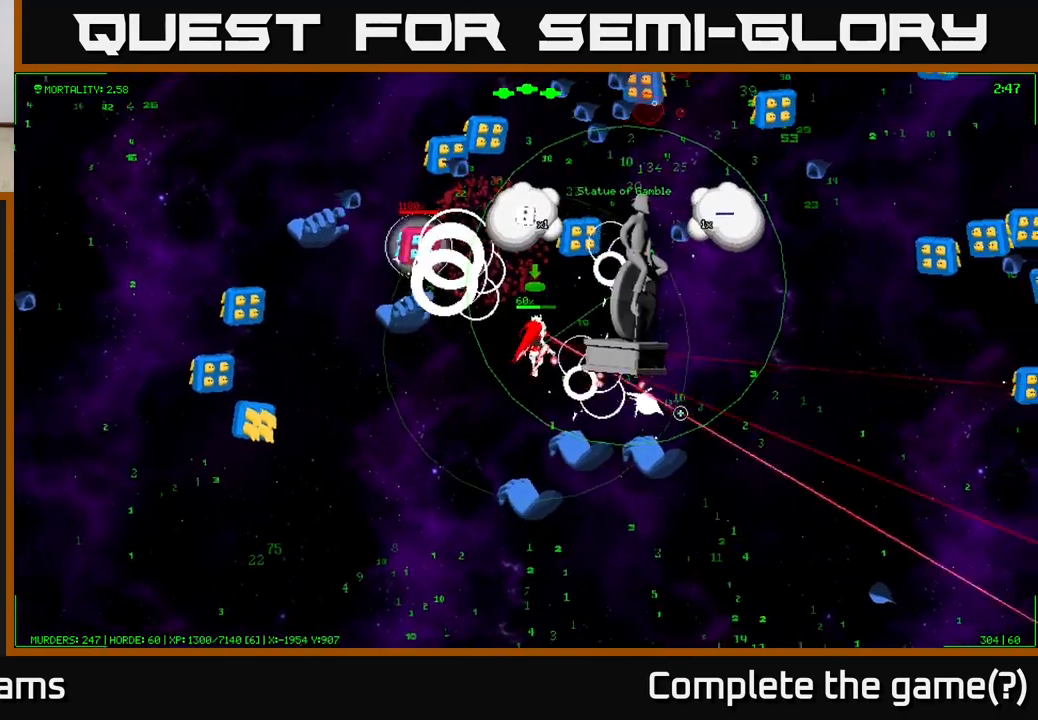
{"buttons": [], "left_stick": "right", "right_stick": "down", "events": [[67, "left_stick", "right"], [150, "right_stick", "down"]]}
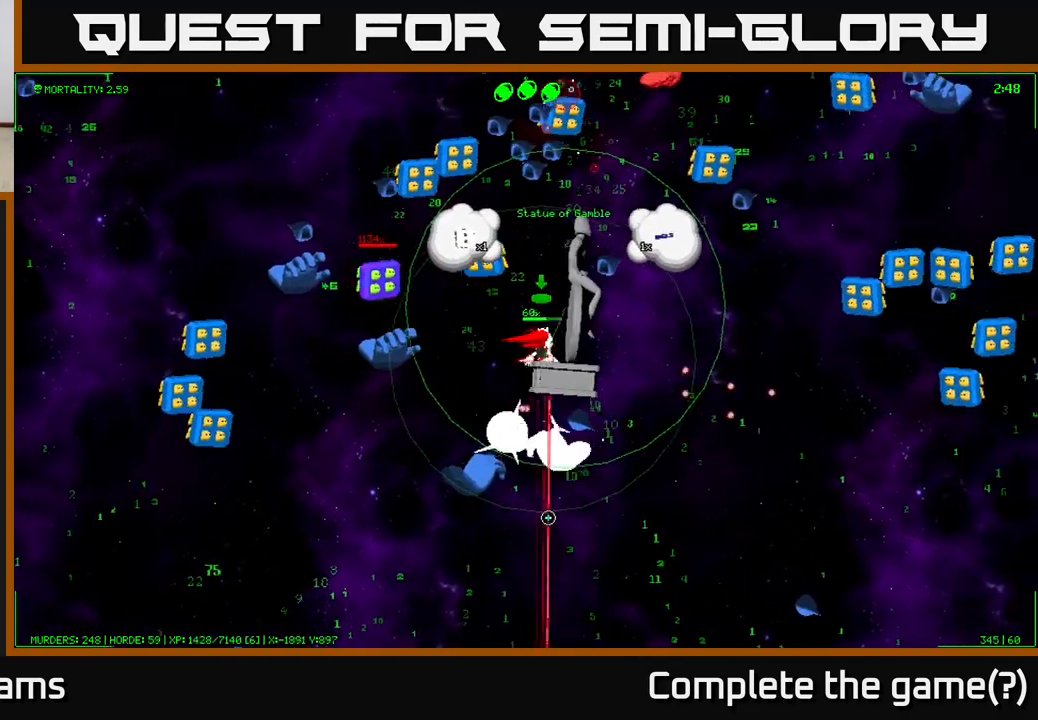
{"buttons": [], "left_stick": "right", "right_stick": "left", "events": [[200, "right_stick", "down-left"], [317, "right_stick", "left"]]}
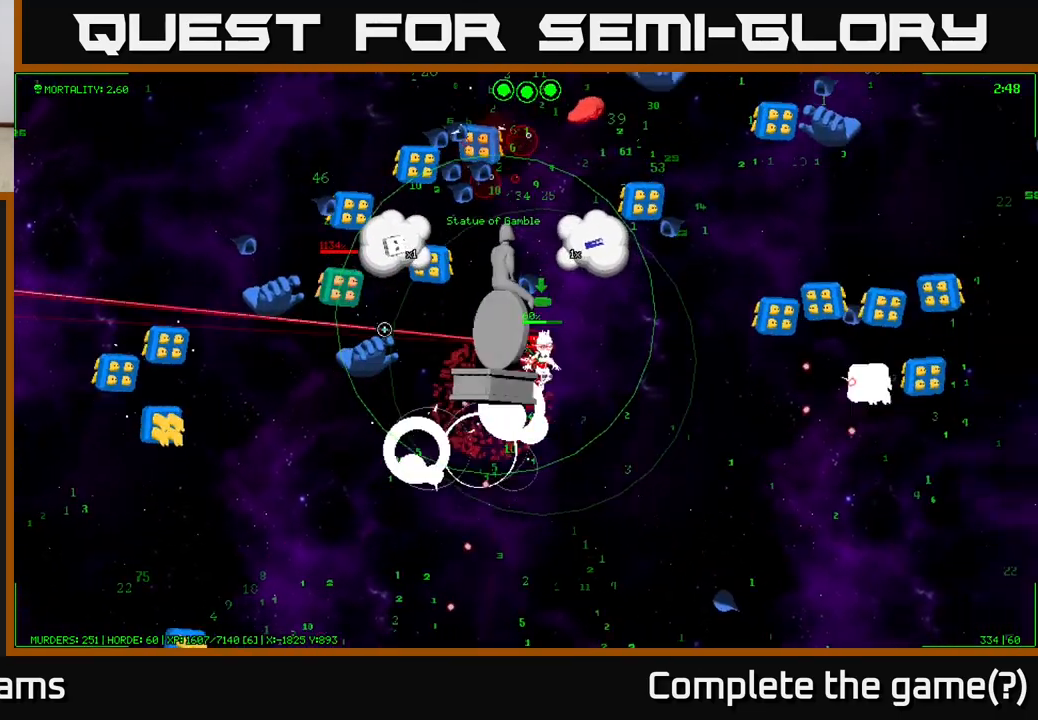
{"buttons": [], "left_stick": "down", "right_stick": "up-left", "events": [[33, "left_stick", "down-right"], [333, "right_stick", "up-left"], [400, "left_stick", "down"]]}
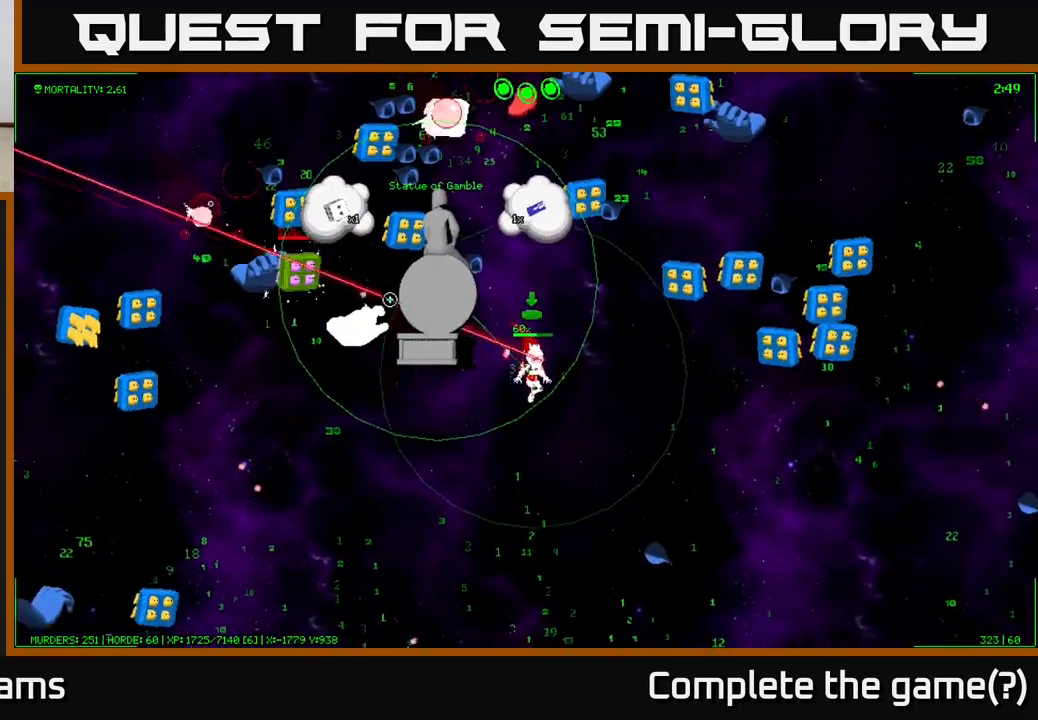
{"buttons": [], "left_stick": "left", "right_stick": "up-left", "events": [[133, "left_stick", "down-left"], [283, "left_stick", "left"]]}
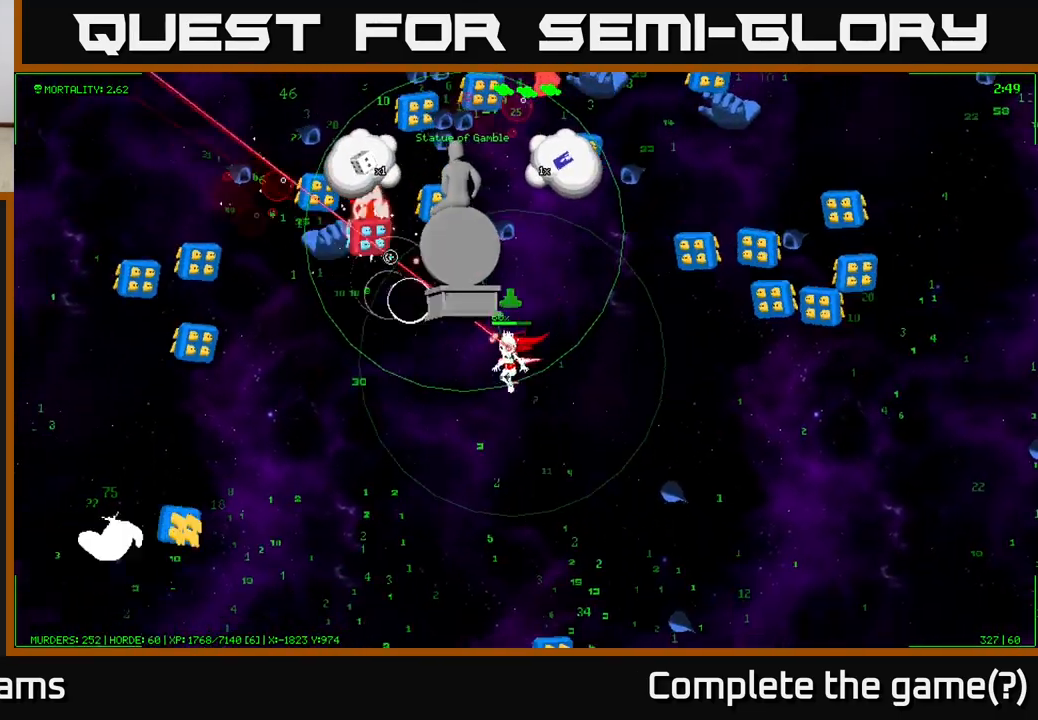
{"buttons": [], "left_stick": "center", "right_stick": "up-left", "events": [[67, "left_stick", "up-left"], [300, "left_stick", "center"]]}
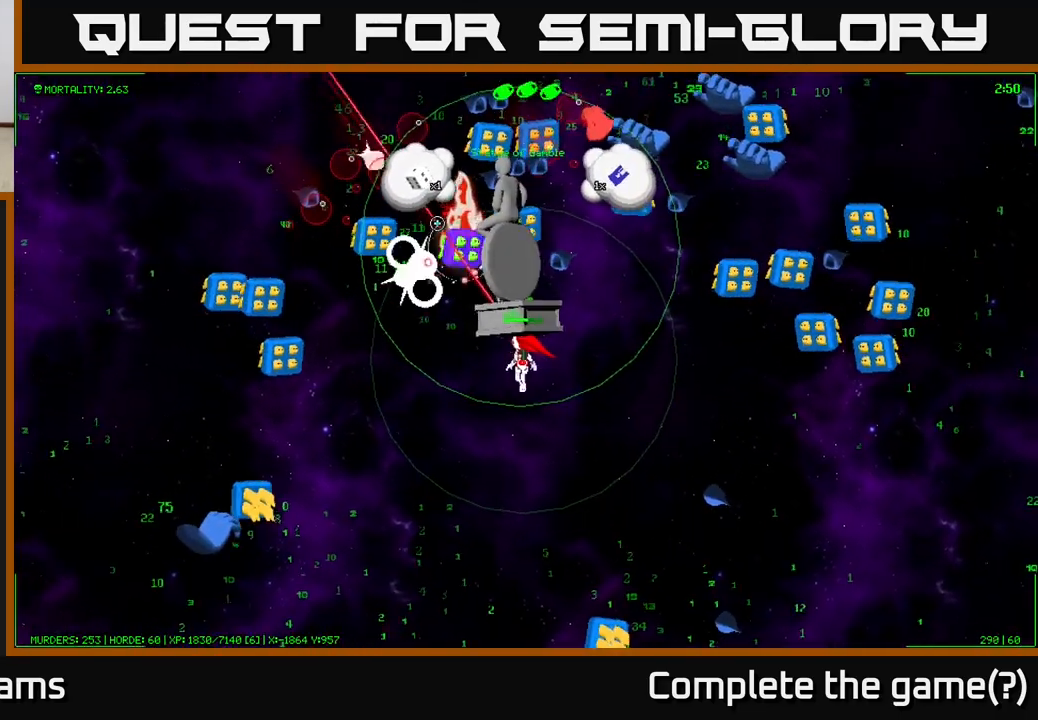
{"buttons": [], "left_stick": "center", "right_stick": "up-left", "events": []}
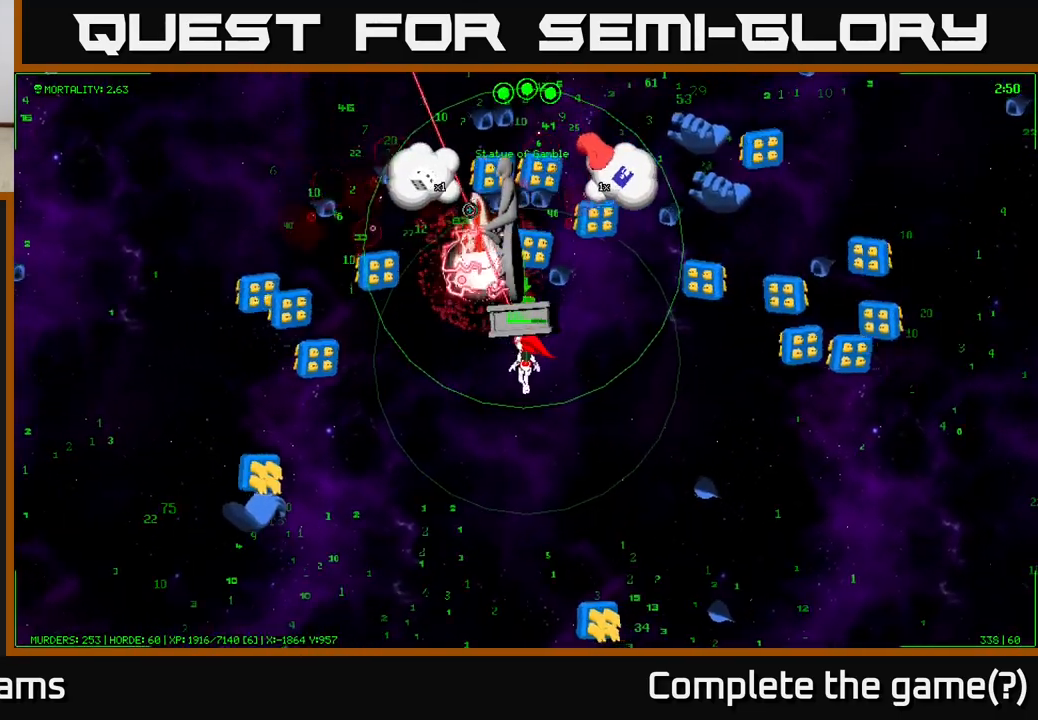
{"buttons": [], "left_stick": "center", "right_stick": "up-left", "events": [[117, "left_stick", "down"], [250, "left_stick", "center"]]}
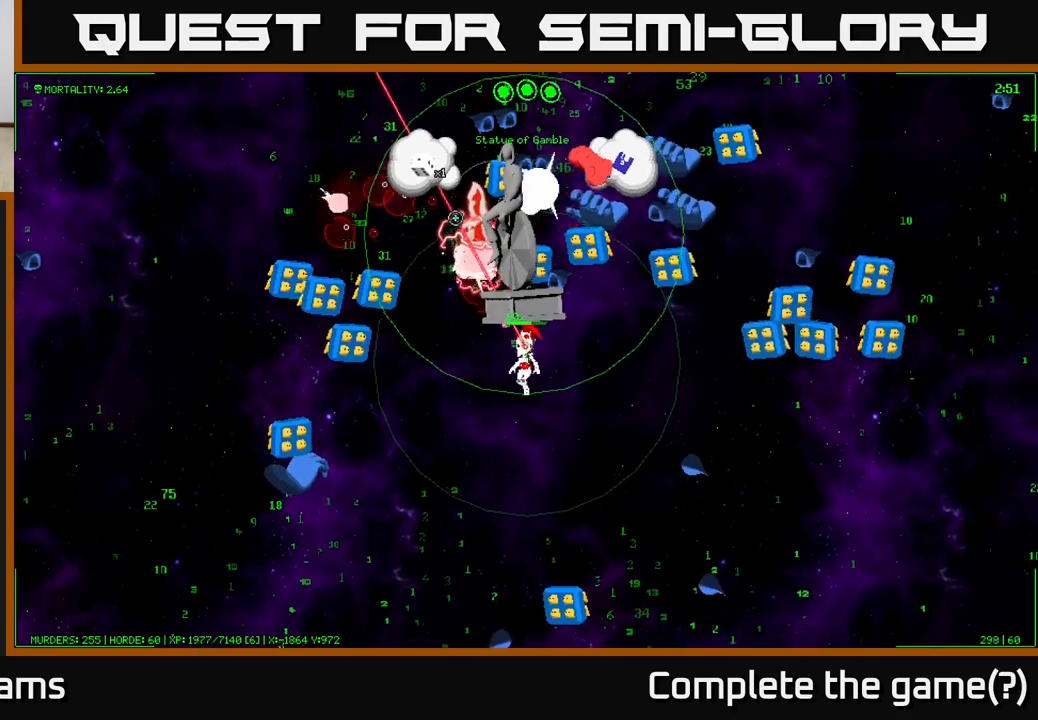
{"buttons": [], "left_stick": "center", "right_stick": "up-left", "events": []}
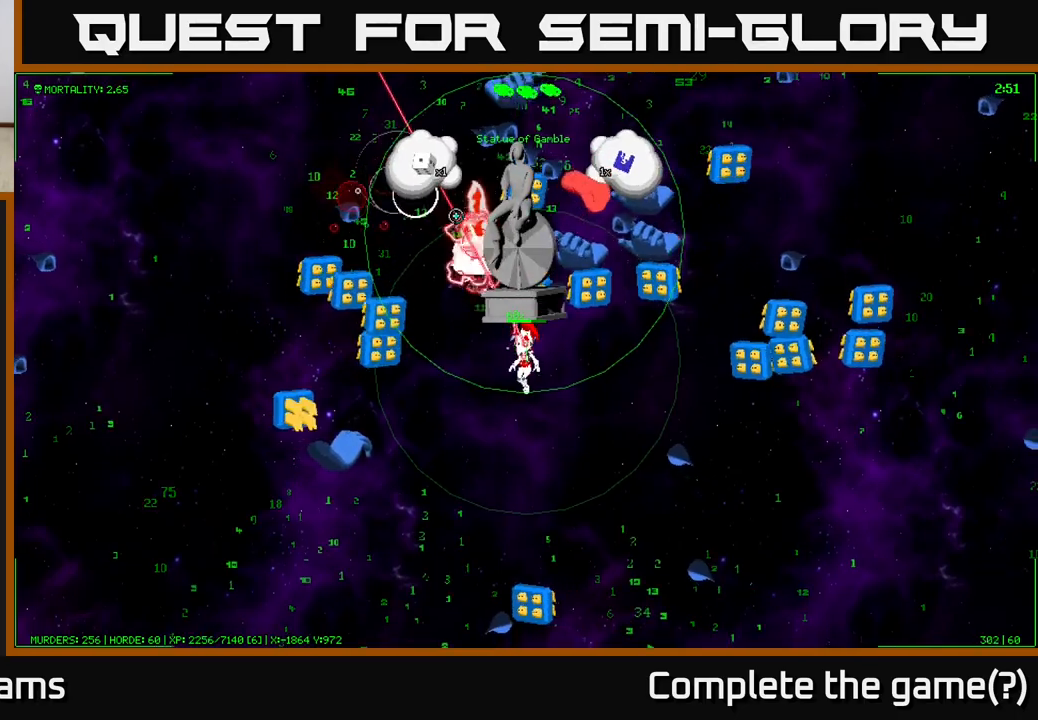
{"buttons": [], "left_stick": "down", "right_stick": "up-left", "events": [[450, "left_stick", "down"]]}
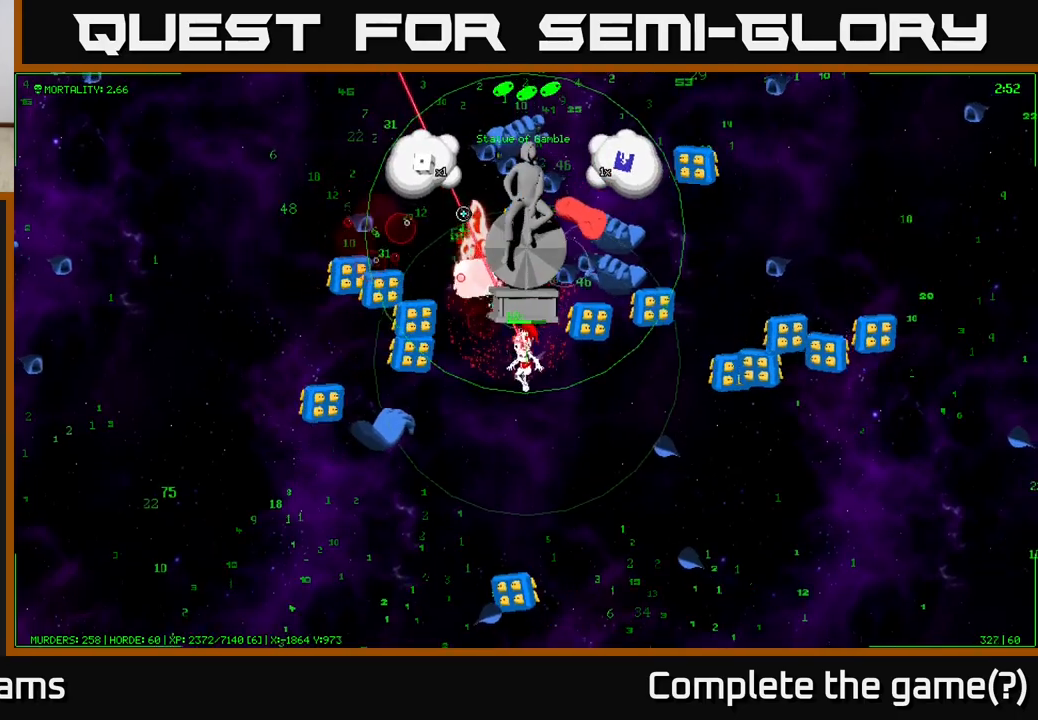
{"buttons": [], "left_stick": "down-left", "right_stick": "up", "events": [[217, "left_stick", "center"], [317, "left_stick", "down"], [500, "left_stick", "down-left"], [500, "right_stick", "up"]]}
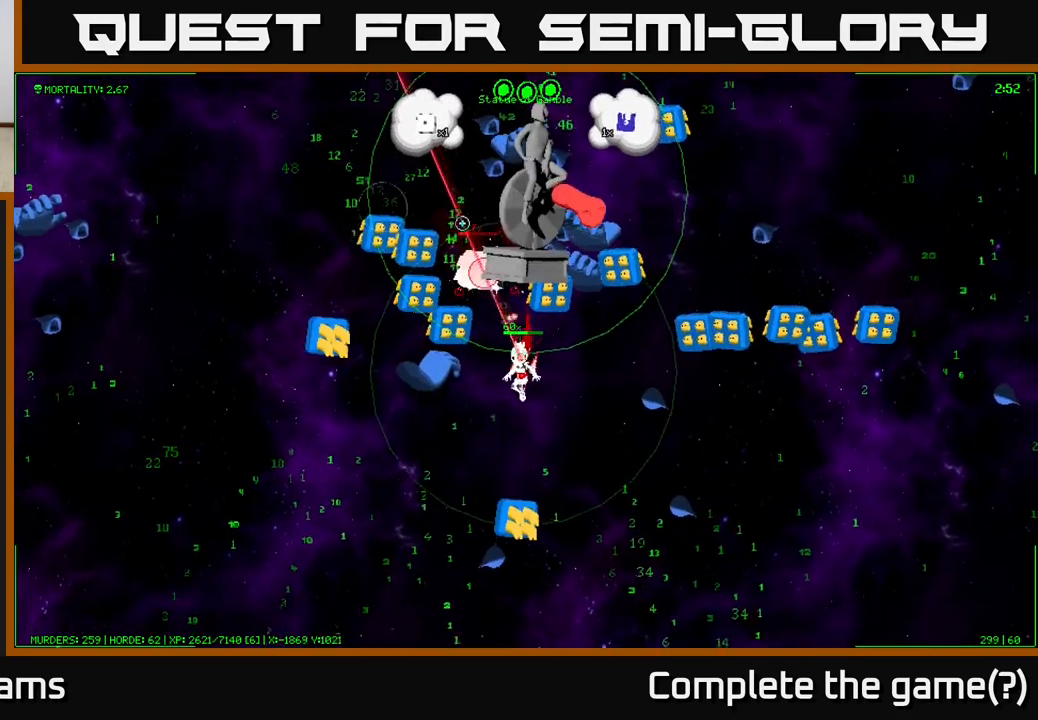
{"buttons": [], "left_stick": "down-left", "right_stick": "up", "events": []}
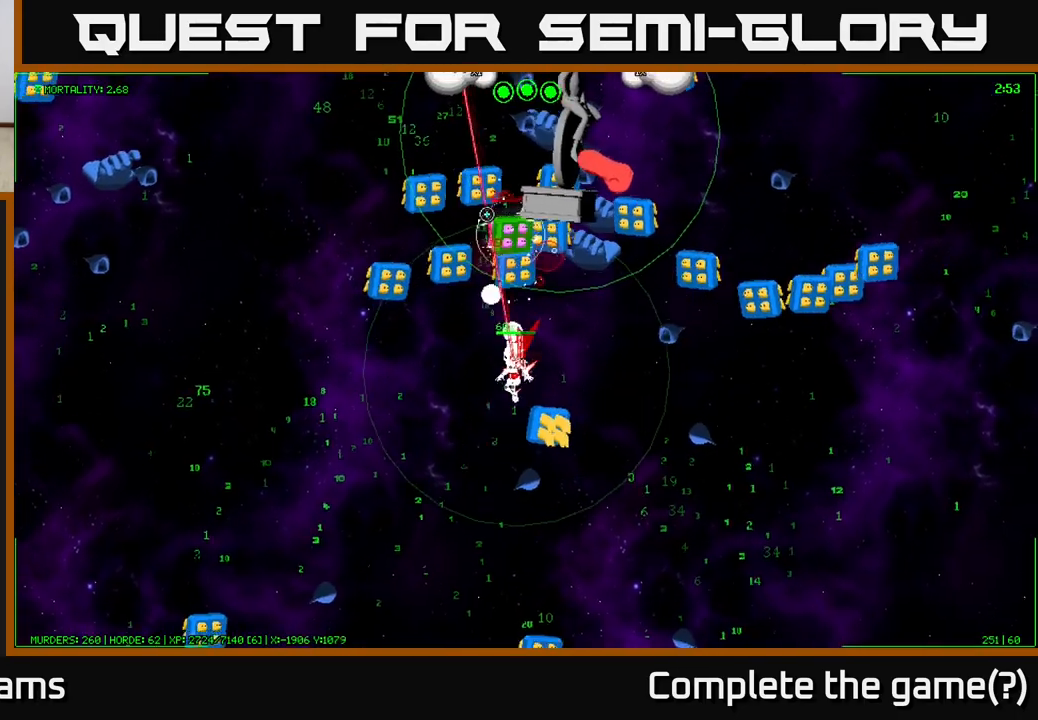
{"buttons": [], "left_stick": "left", "right_stick": "up-right", "events": [[200, "left_stick", "left"], [333, "right_stick", "up-right"]]}
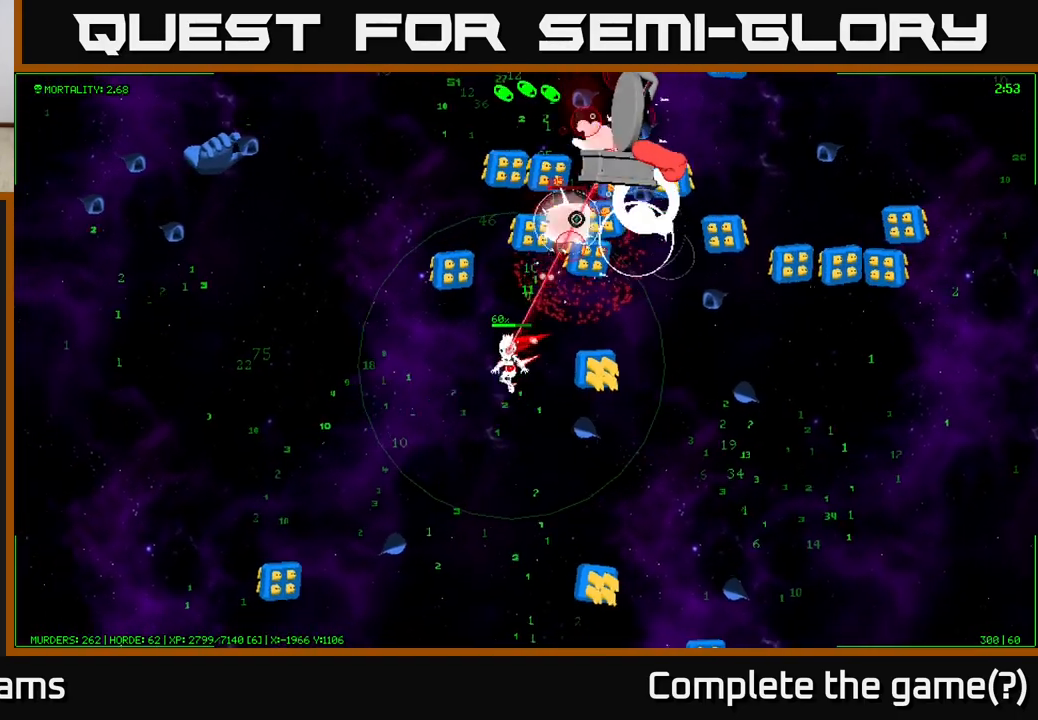
{"buttons": [], "left_stick": "up-left", "right_stick": "up-right", "events": [[417, "left_stick", "up-left"]]}
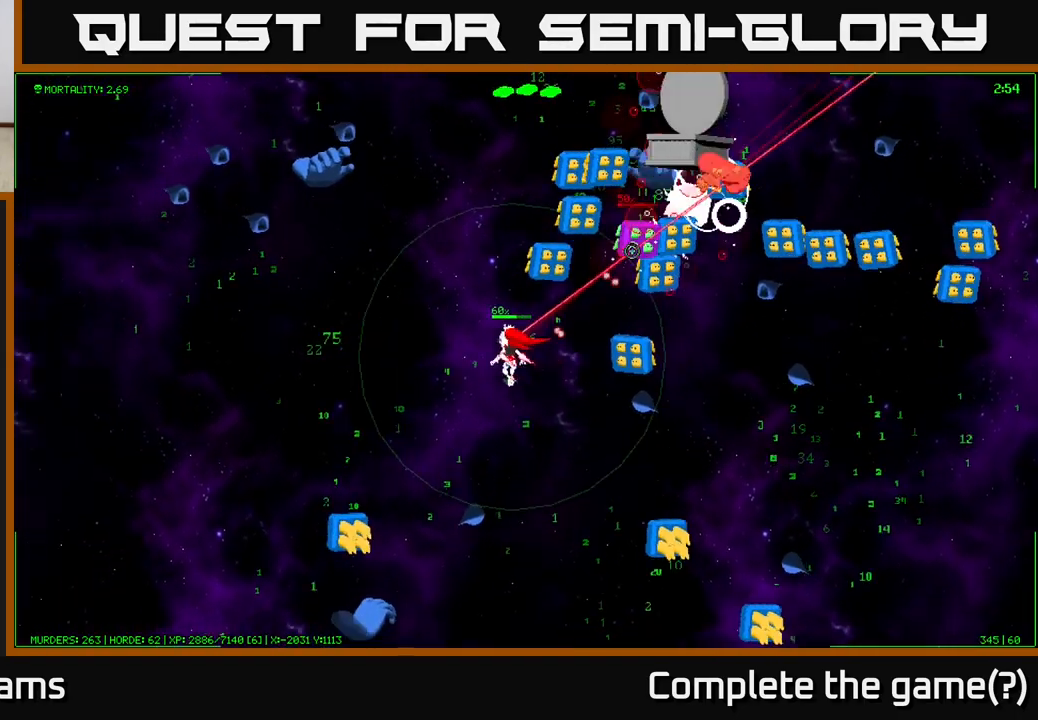
{"buttons": [], "left_stick": "up", "right_stick": "up-right", "events": [[467, "left_stick", "up"]]}
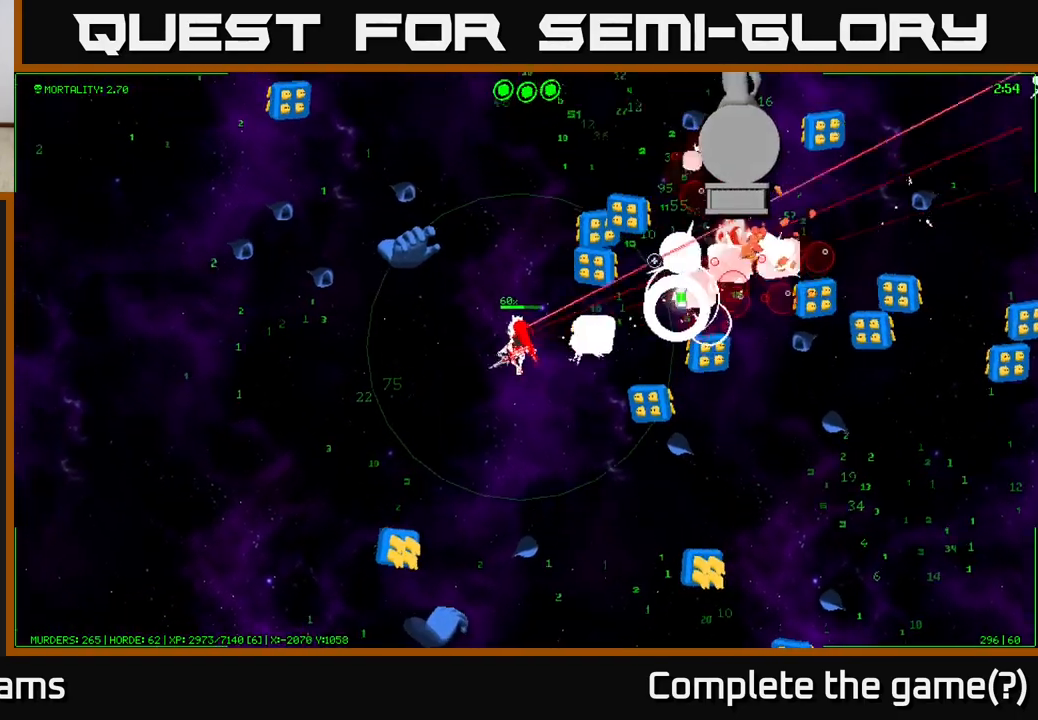
{"buttons": [], "left_stick": "down", "right_stick": "up-right", "events": [[250, "left_stick", "down-left"], [350, "left_stick", "down"]]}
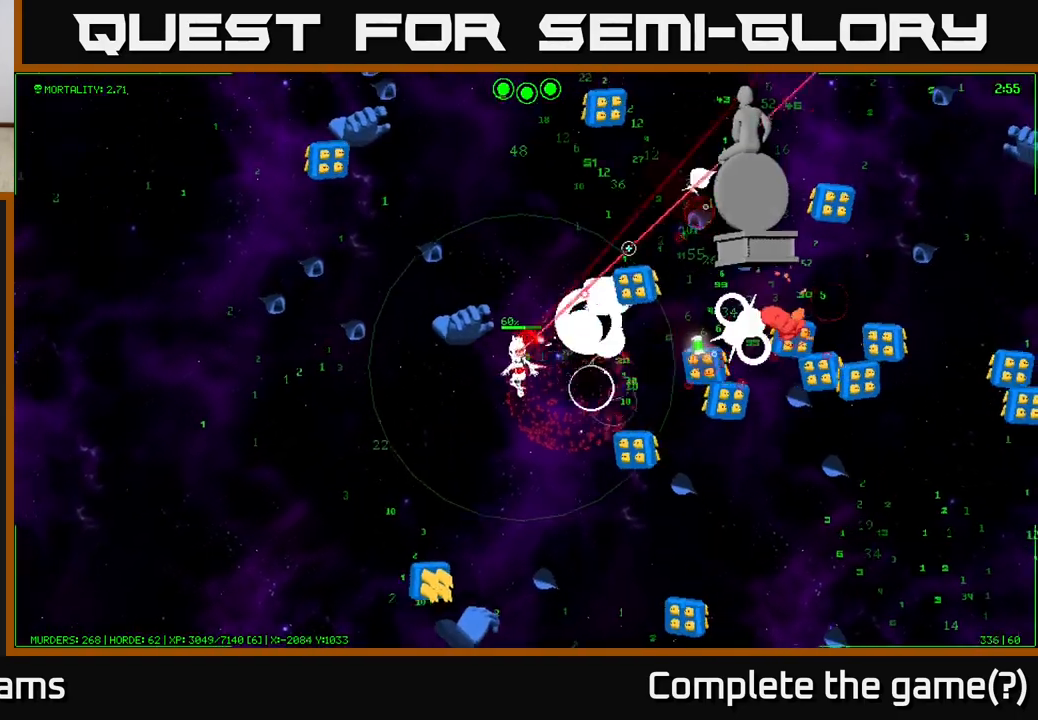
{"buttons": [], "left_stick": "down-left", "right_stick": "up-right", "events": [[50, "right_stick", "right"], [283, "left_stick", "down-left"], [467, "right_stick", "up-right"]]}
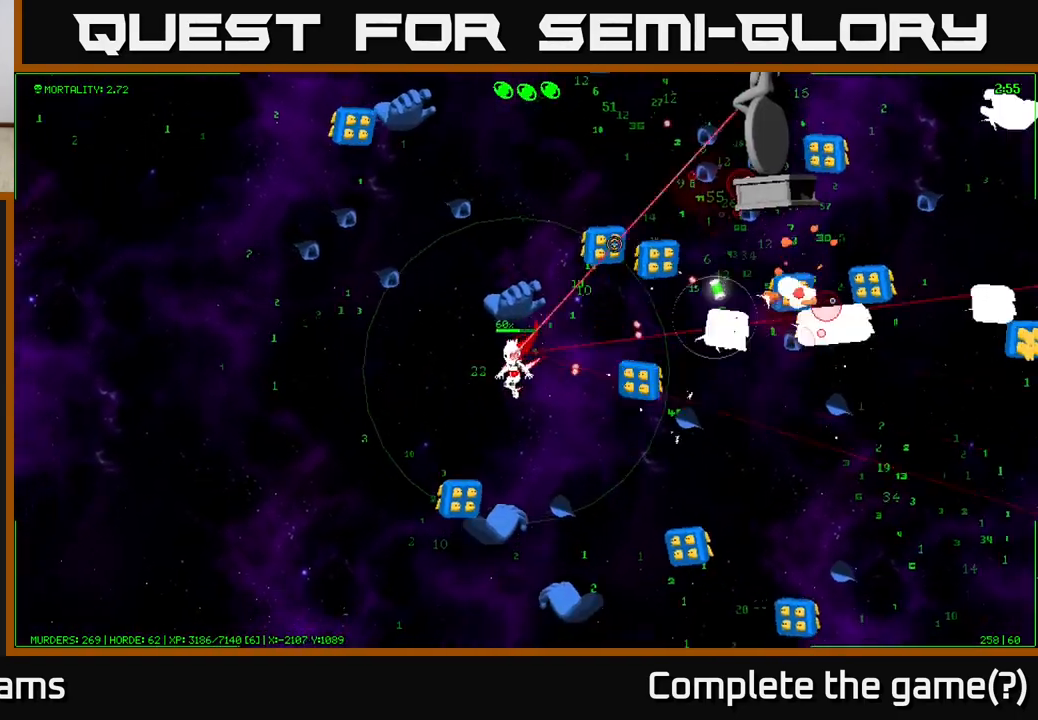
{"buttons": [], "left_stick": "up-left", "right_stick": "up-right", "events": [[17, "right_stick", "up"], [133, "left_stick", "left"], [200, "right_stick", "up-right"], [250, "left_stick", "up-left"]]}
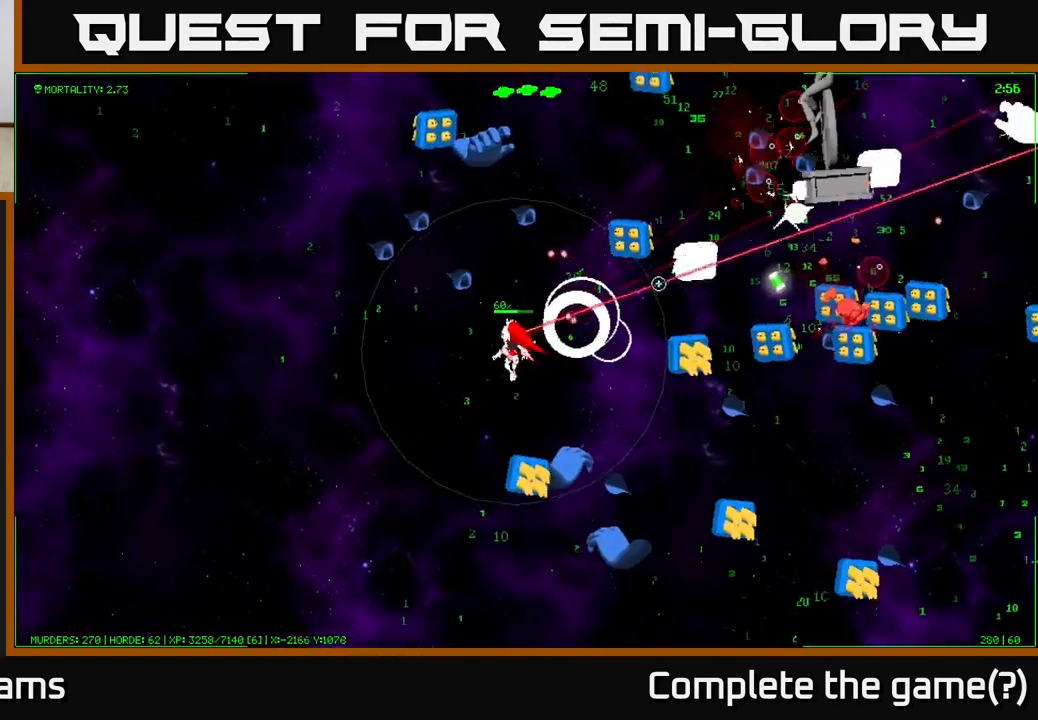
{"buttons": [], "left_stick": "right", "right_stick": "up-right", "events": [[150, "left_stick", "up-right"], [283, "left_stick", "right"]]}
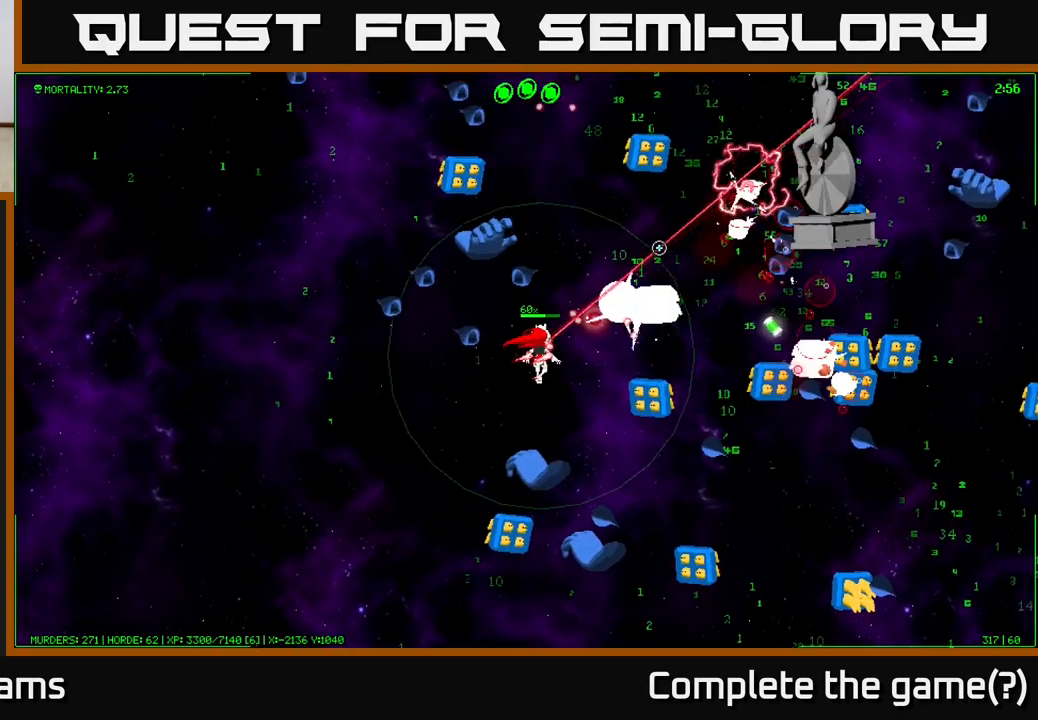
{"buttons": [], "left_stick": "up-right", "right_stick": "right", "events": [[33, "left_stick", "up-right"], [100, "right_stick", "right"], [150, "left_stick", "up"], [367, "left_stick", "up-right"]]}
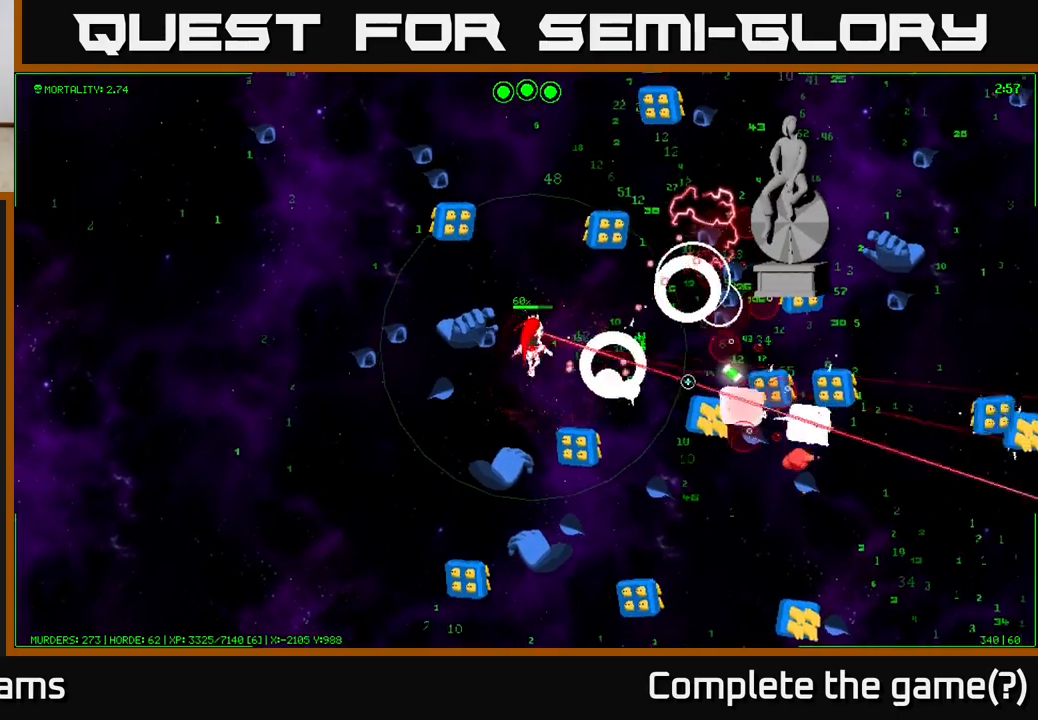
{"buttons": [], "left_stick": "right", "right_stick": "right", "events": [[33, "left_stick", "right"], [50, "right_stick", "down-right"], [367, "left_stick", "down-right"], [383, "right_stick", "right"], [500, "left_stick", "right"]]}
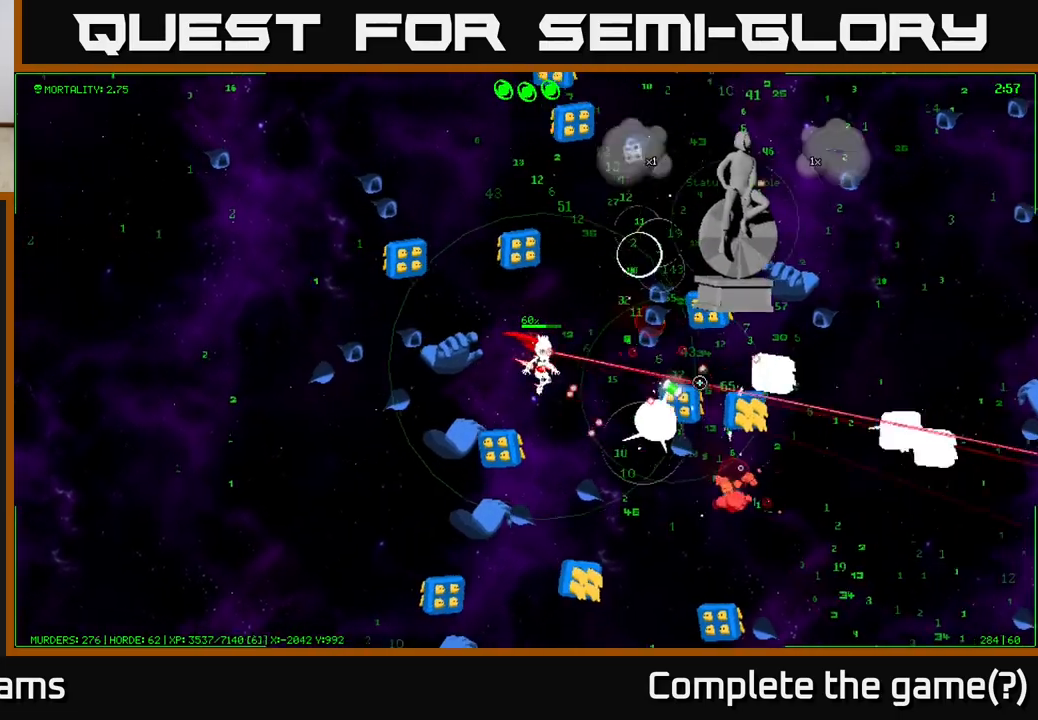
{"buttons": [], "left_stick": "down-right", "right_stick": "down-right", "events": [[183, "right_stick", "down-right"], [450, "left_stick", "down-right"]]}
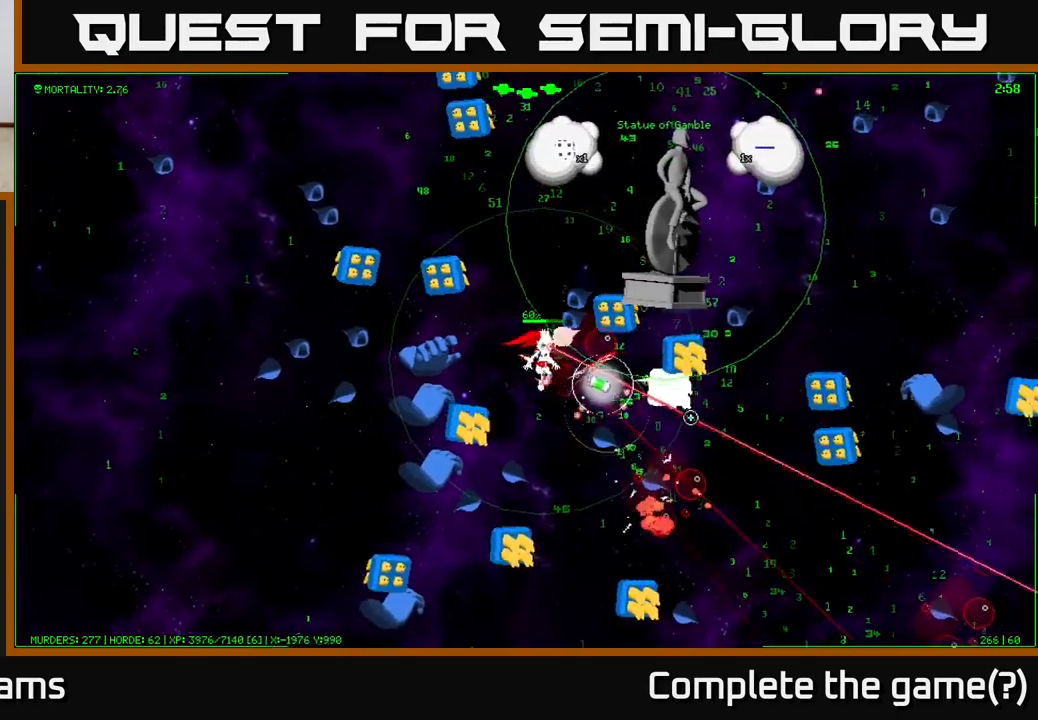
{"buttons": [], "left_stick": "down", "right_stick": "up-right", "events": [[50, "right_stick", "right"], [250, "left_stick", "down"], [367, "right_stick", "up-right"]]}
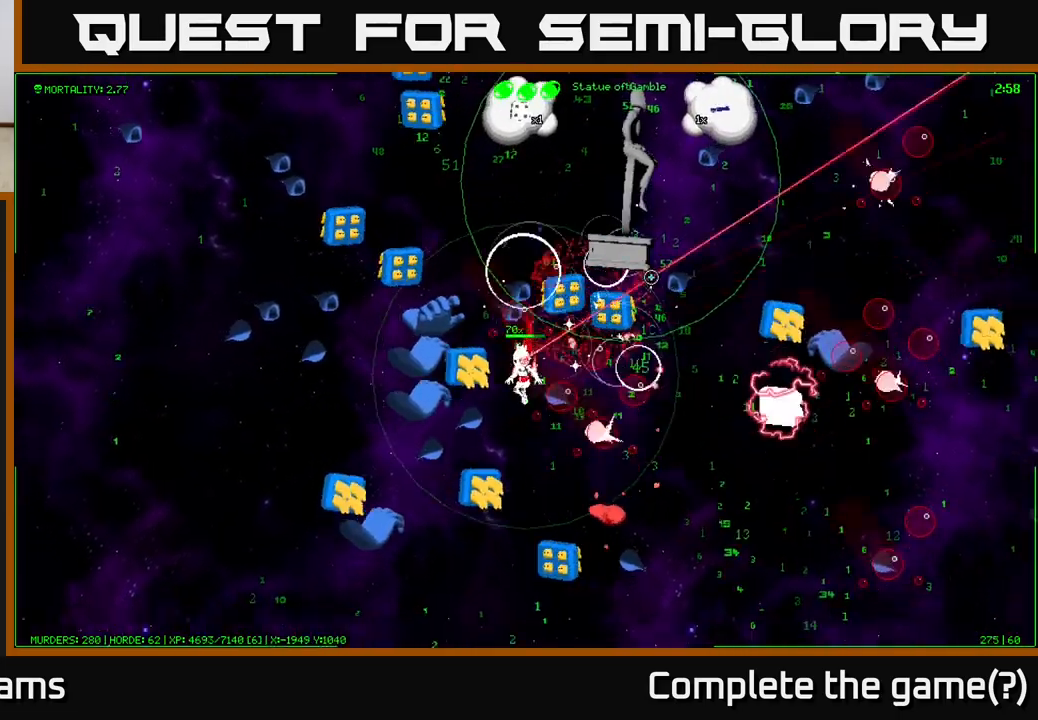
{"buttons": [], "left_stick": "right", "right_stick": "up", "events": [[17, "left_stick", "up"], [17, "right_stick", "right"], [200, "left_stick", "right"], [433, "right_stick", "up"]]}
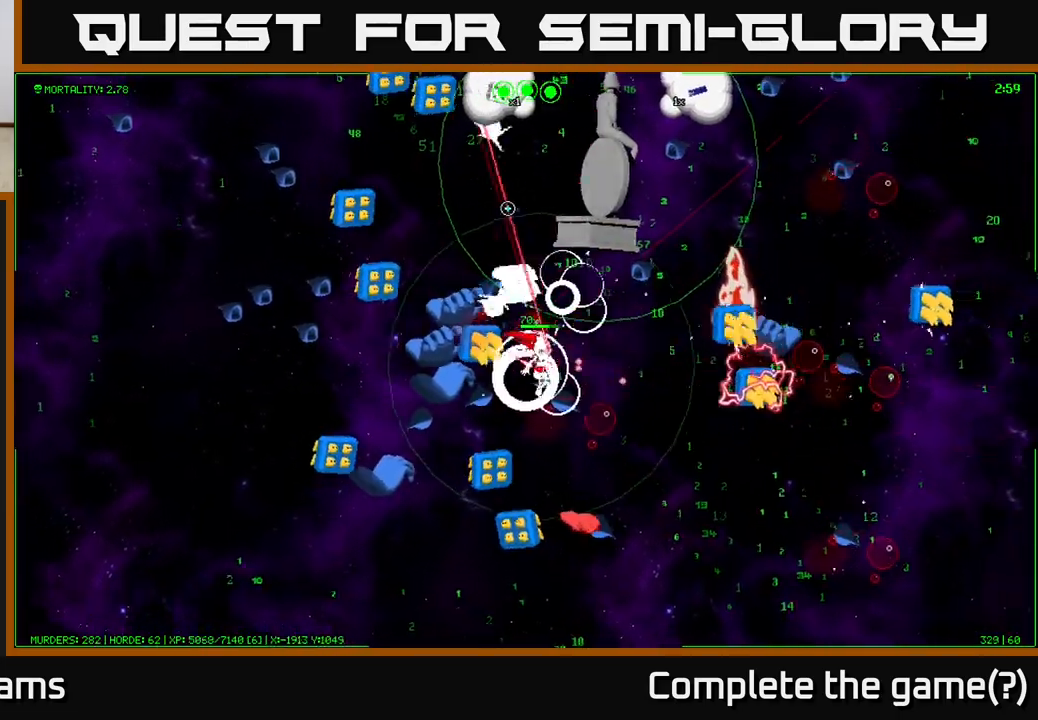
{"buttons": [], "left_stick": "up", "right_stick": "up", "events": [[167, "left_stick", "up-right"], [417, "left_stick", "up"]]}